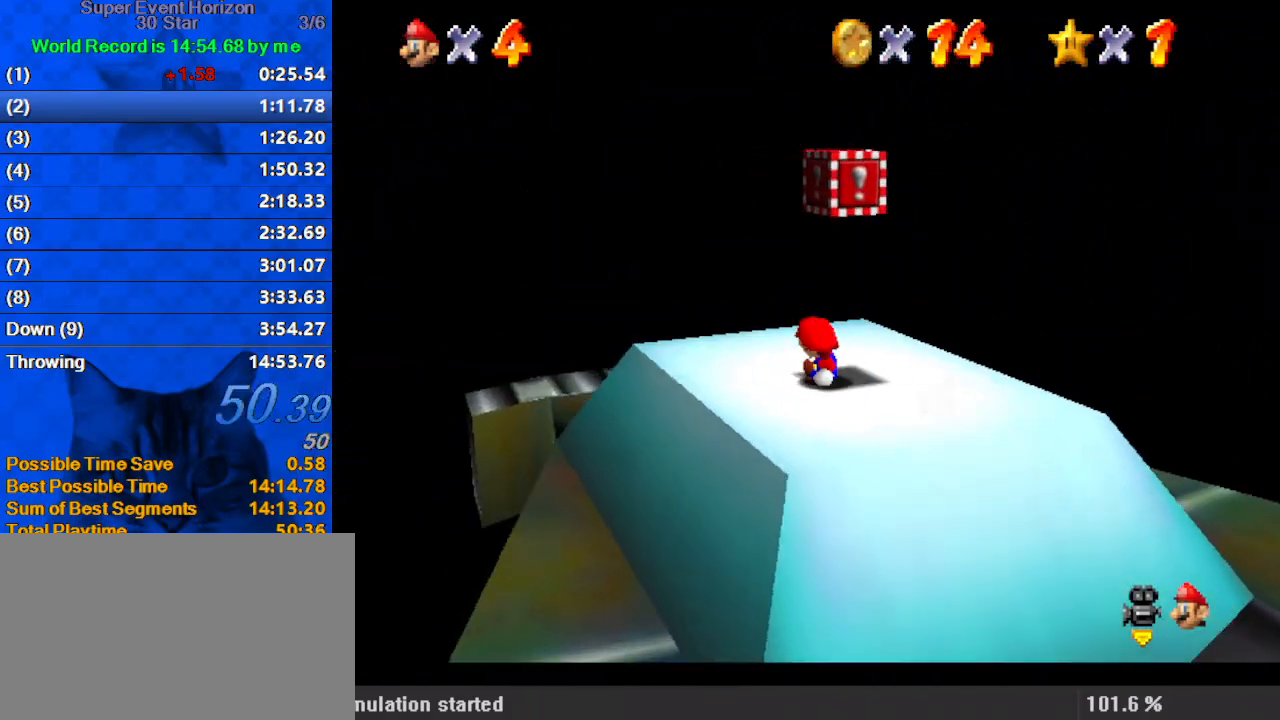
Gameplay with keyboard; each line is a JSON object with the keys held at the frame after it. "events" lists presses ("down") and releases ("up") of "a", "c", "ctrl", "d", "down", "left", "return", "right", "s", "shift", "up", "w", "x" and "y" between this image and that frame as [ms after this image, input, new state], when the widget could be followed in between. No other keys are recorded. Mouse input is not recorded.
{"keys": [], "events": [[33, "left", "up"], [33, "up", "up"], [67, "shift", "down"], [167, "shift", "up"], [167, "y", "down"], [267, "shift", "down"], [300, "right", "up"], [300, "y", "up"], [367, "shift", "up"], [400, "a", "down"], [500, "a", "up"]]}
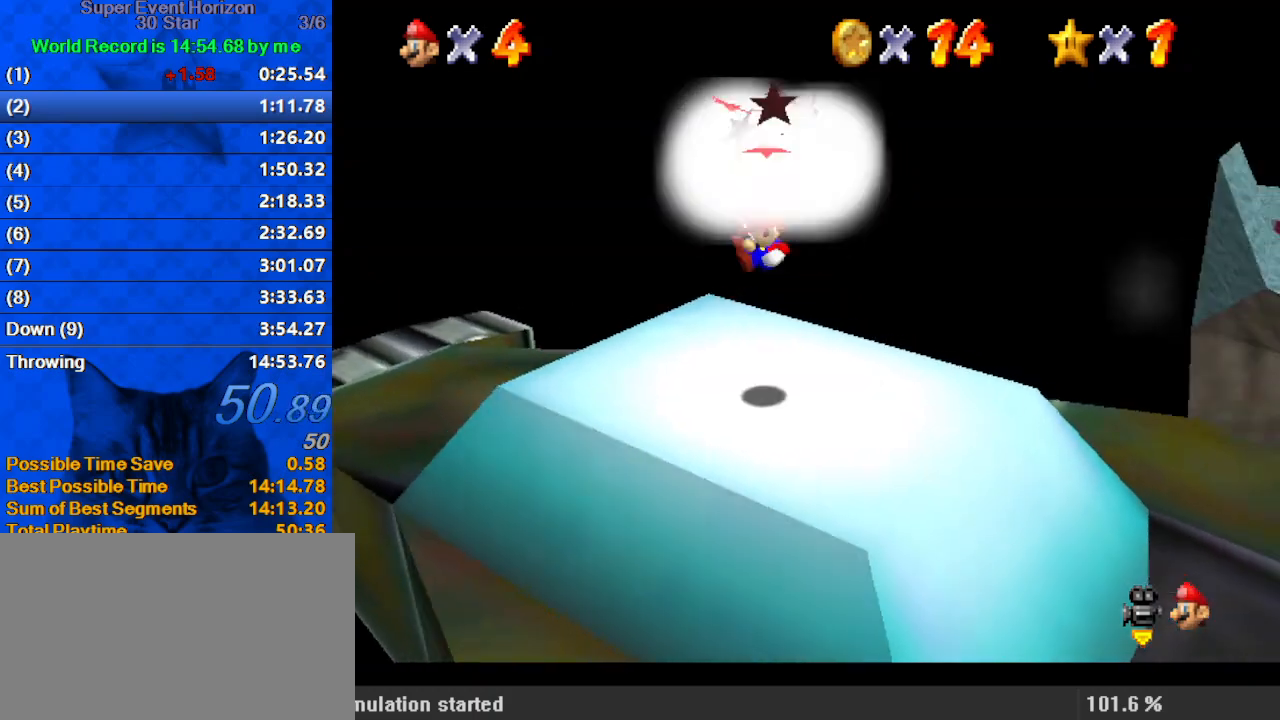
{"keys": ["right", "shift"], "events": [[267, "right", "down"], [367, "shift", "down"]]}
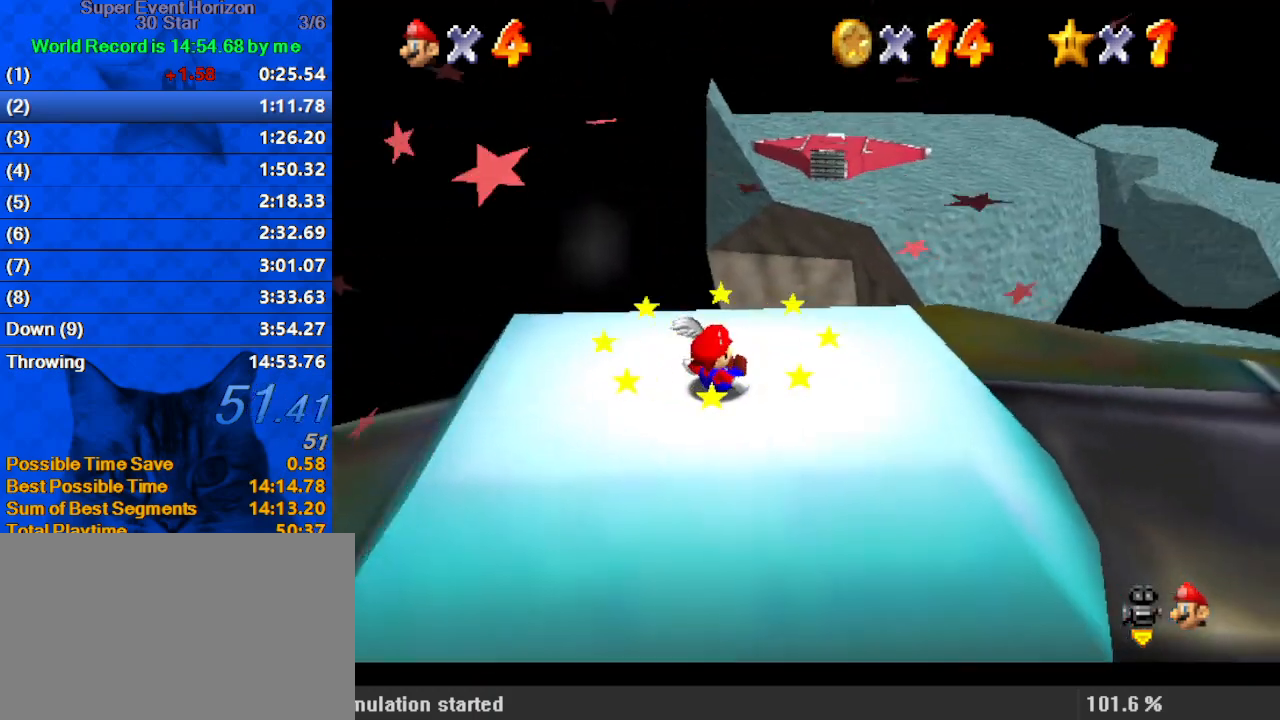
{"keys": ["right"], "events": [[133, "ctrl", "down"], [200, "right", "up"], [233, "down", "down"], [233, "left", "down"], [233, "shift", "up"], [267, "ctrl", "up"], [333, "a", "down"], [433, "down", "up"], [433, "left", "up"], [467, "a", "up"], [467, "right", "down"]]}
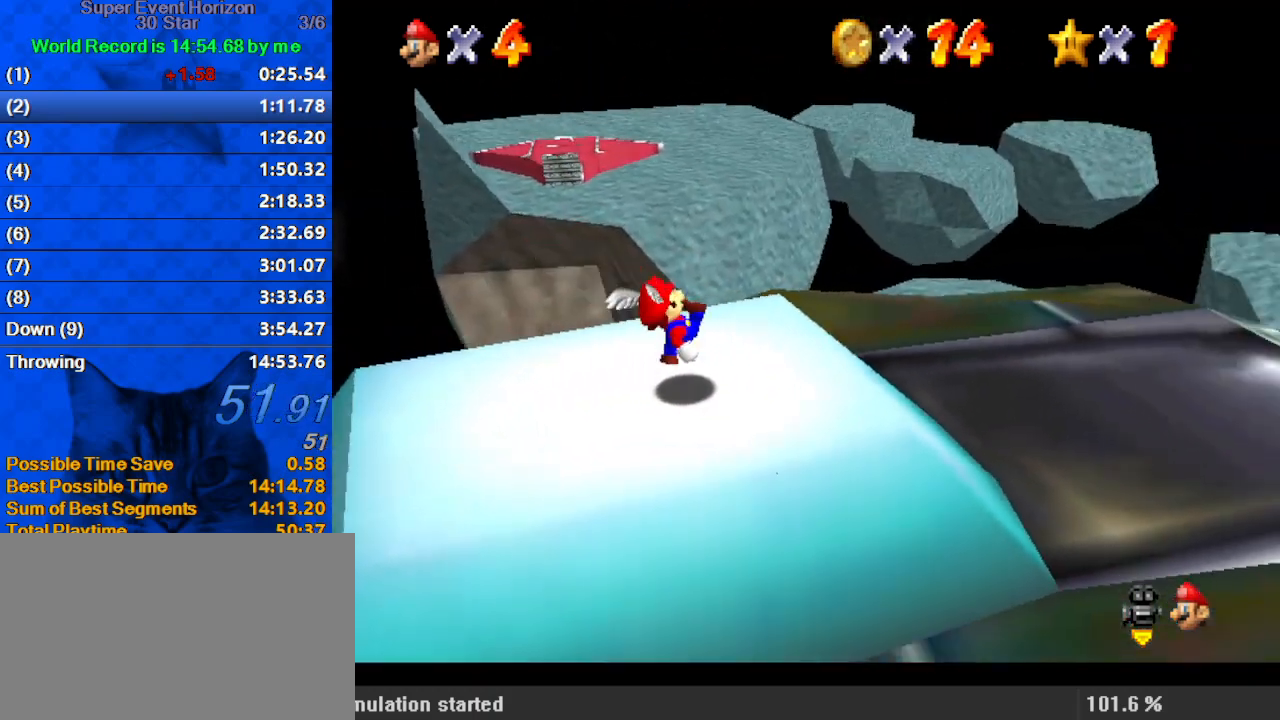
{"keys": ["up"], "events": [[67, "up", "down"], [100, "shift", "down"], [200, "right", "up"], [200, "shift", "up"], [233, "a", "down"], [467, "a", "up"]]}
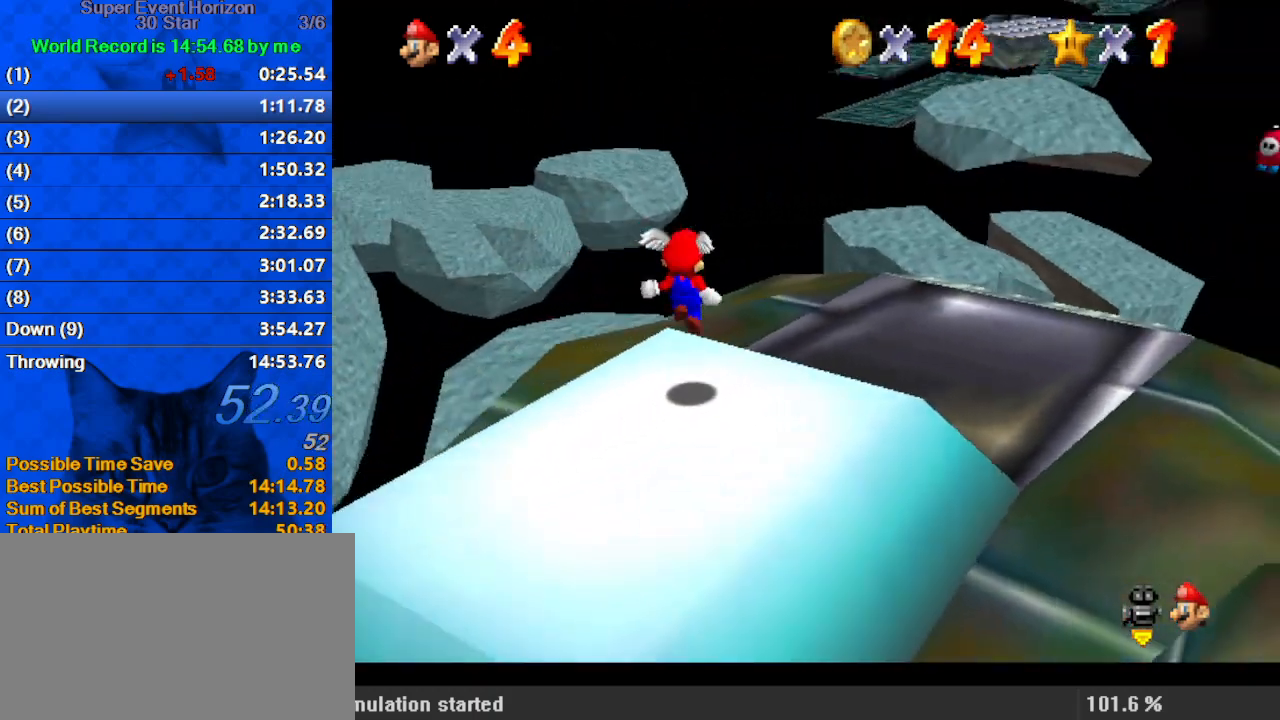
{"keys": ["shift", "up"], "events": [[267, "shift", "down"]]}
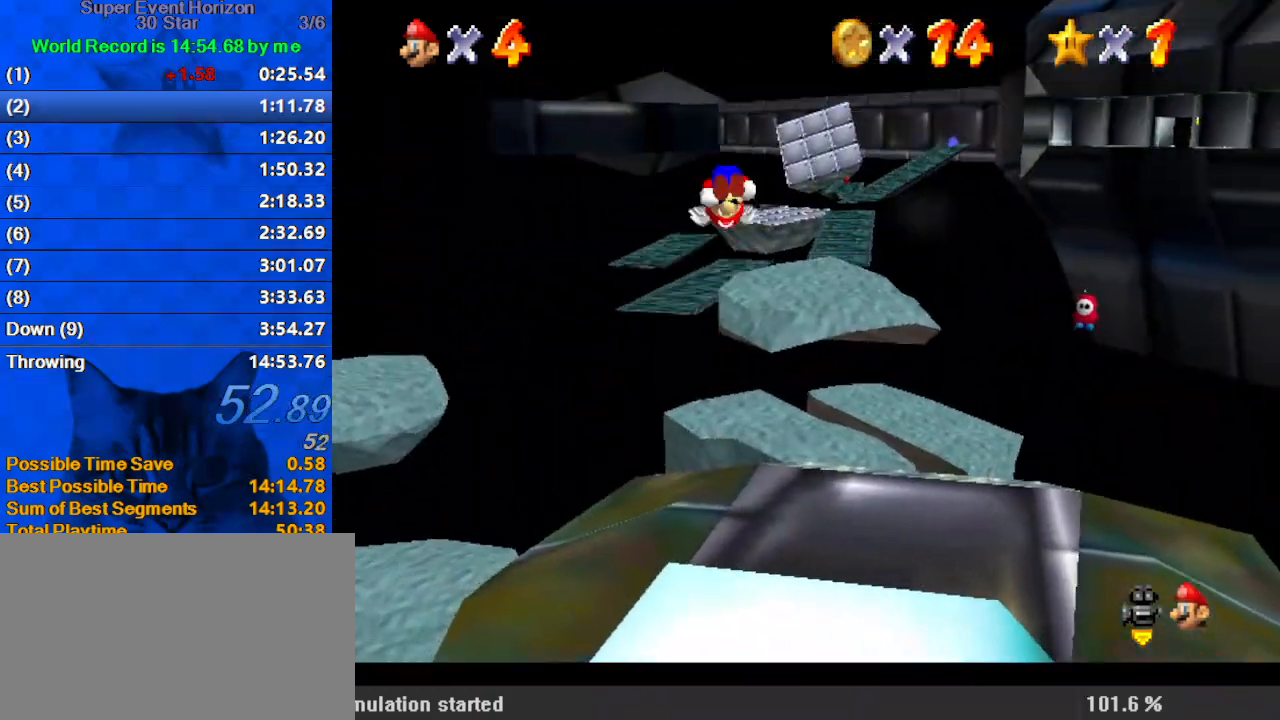
{"keys": ["shift", "up"], "events": []}
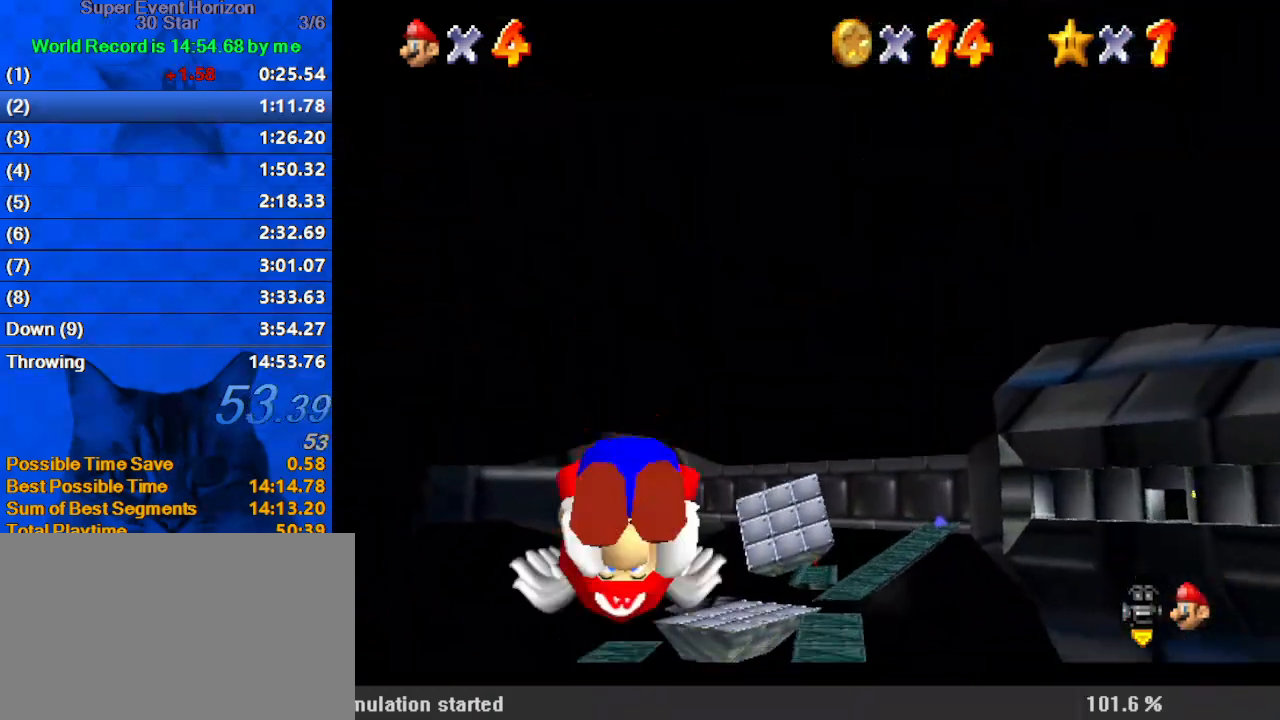
{"keys": ["shift", "up"], "events": []}
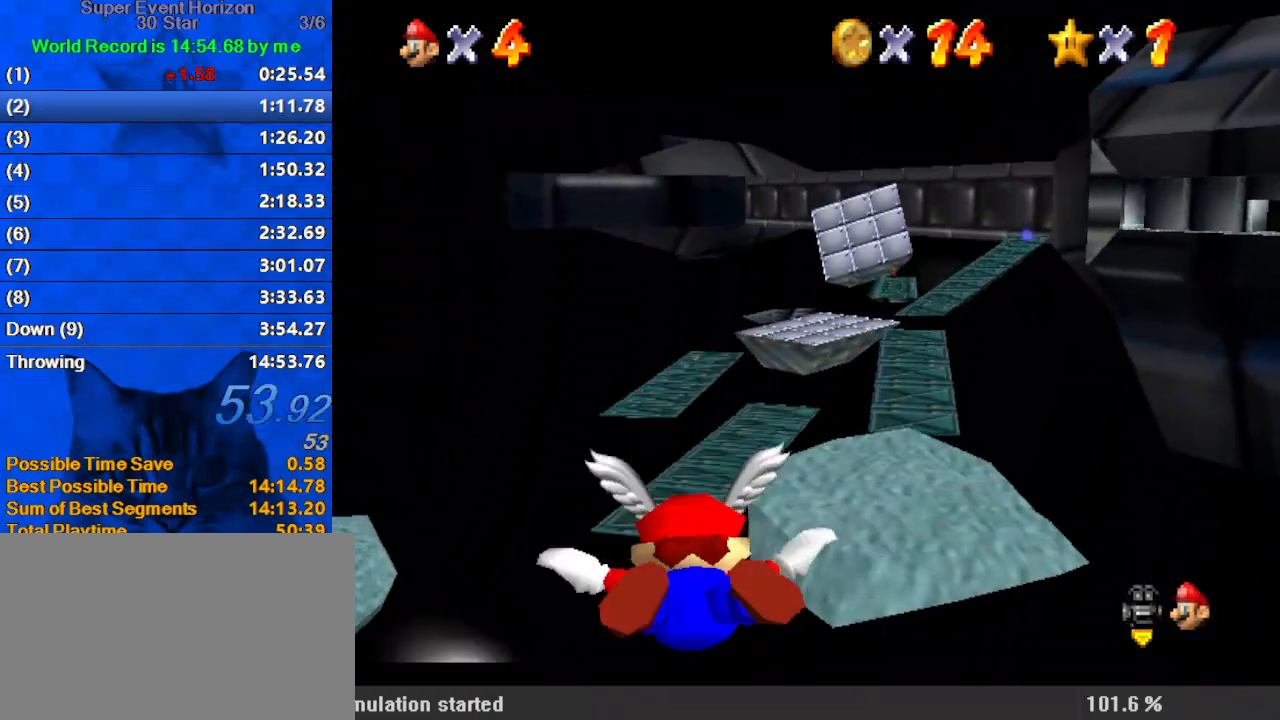
{"keys": [], "events": [[33, "right", "down"], [33, "shift", "up"], [267, "up", "up"], [333, "right", "up"]]}
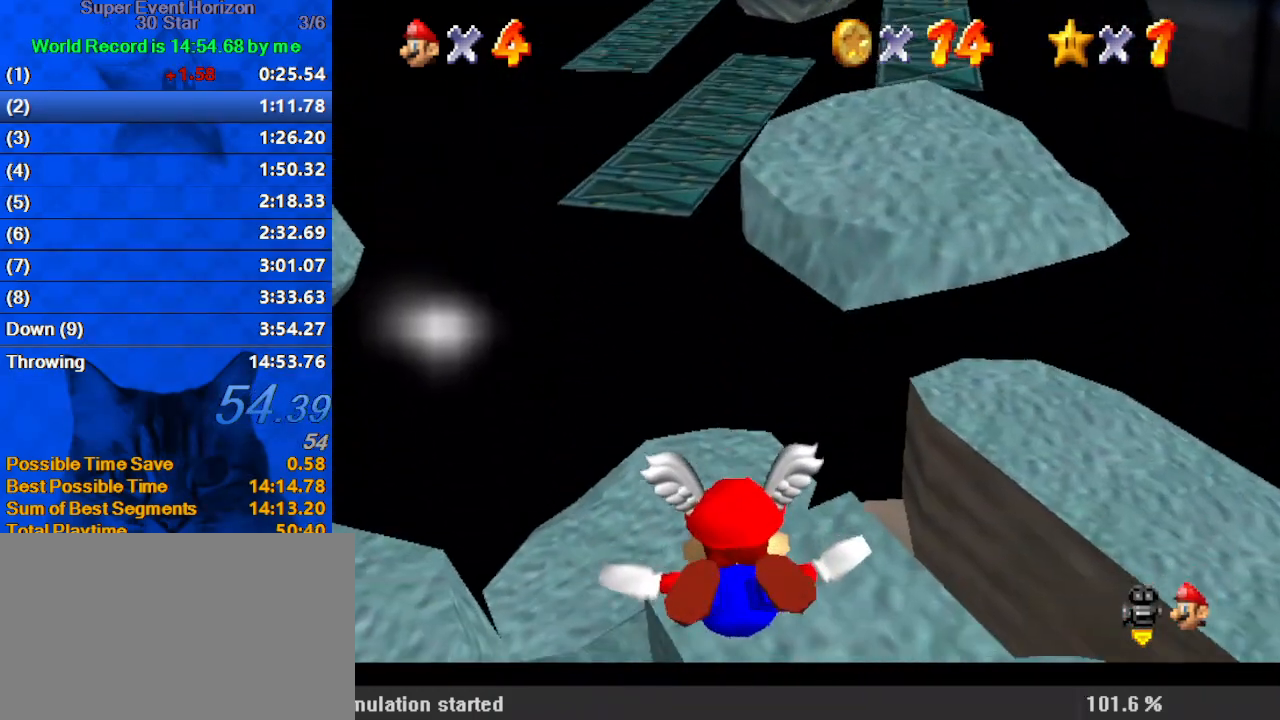
{"keys": [], "events": [[200, "left", "down"], [367, "left", "up"]]}
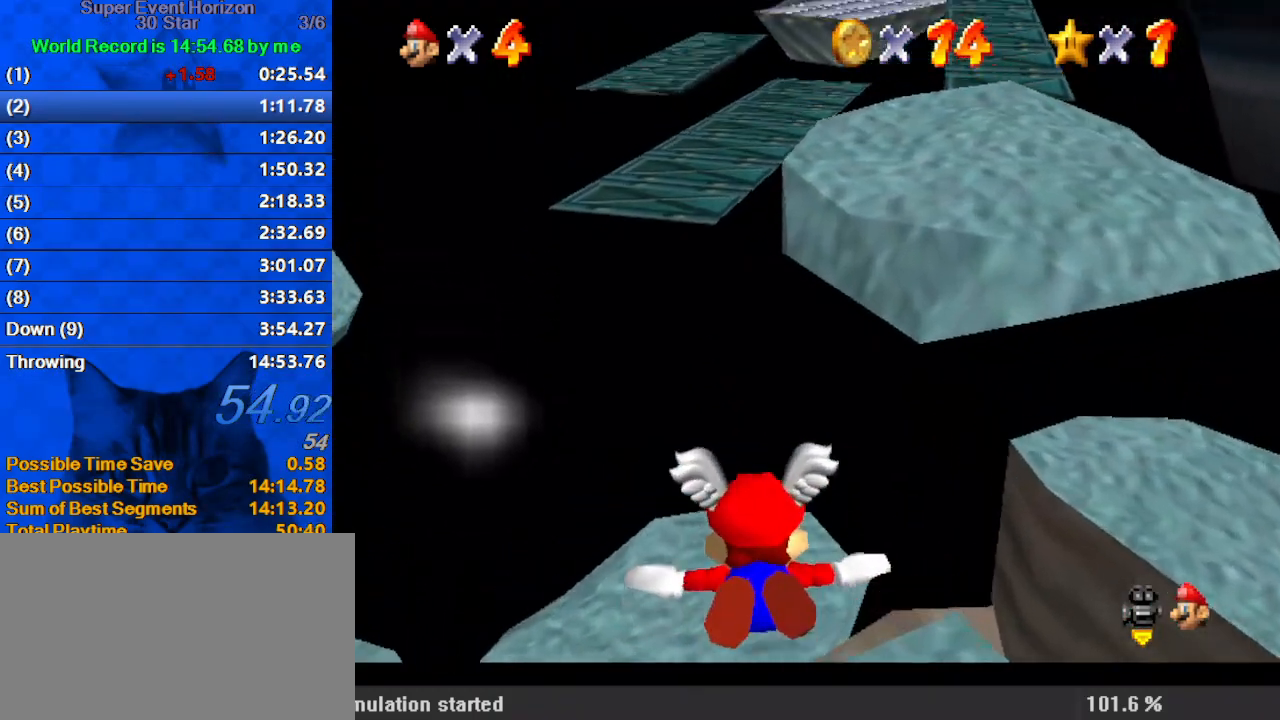
{"keys": [], "events": [[33, "right", "down"], [33, "up", "down"], [300, "right", "up"], [333, "up", "up"]]}
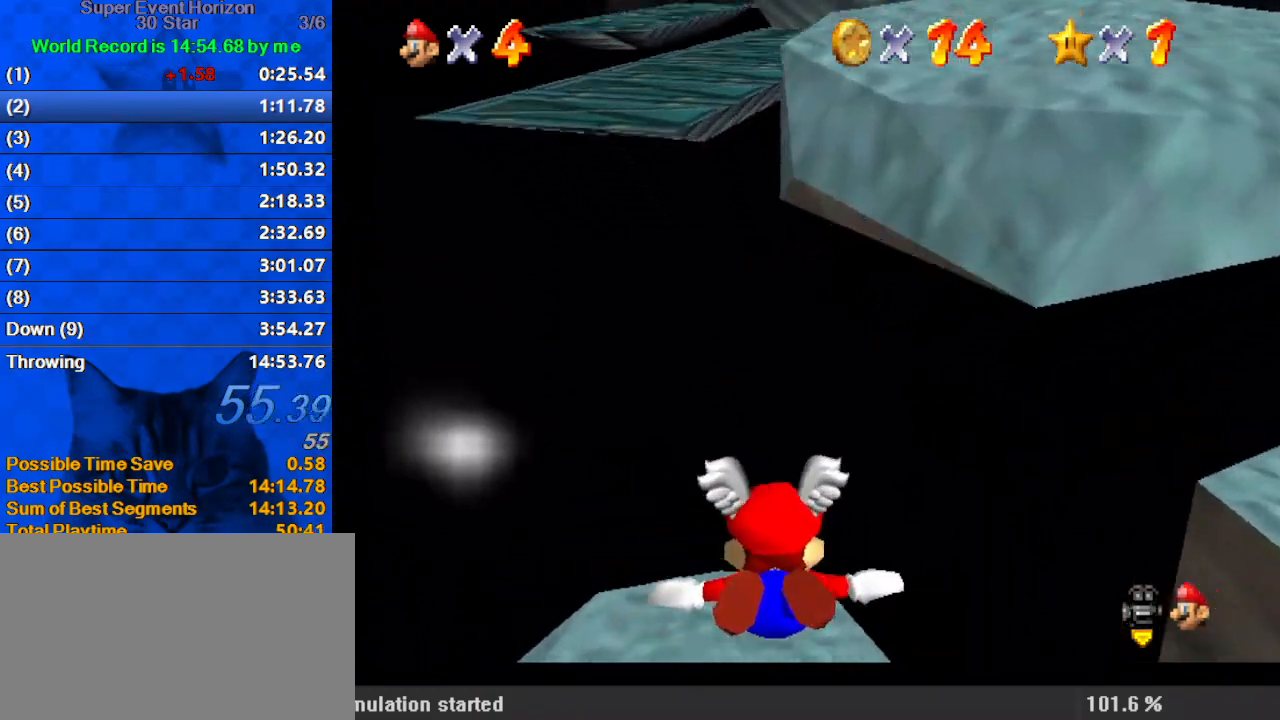
{"keys": [], "events": [[67, "right", "down"], [200, "up", "down"], [433, "right", "up"], [500, "up", "up"]]}
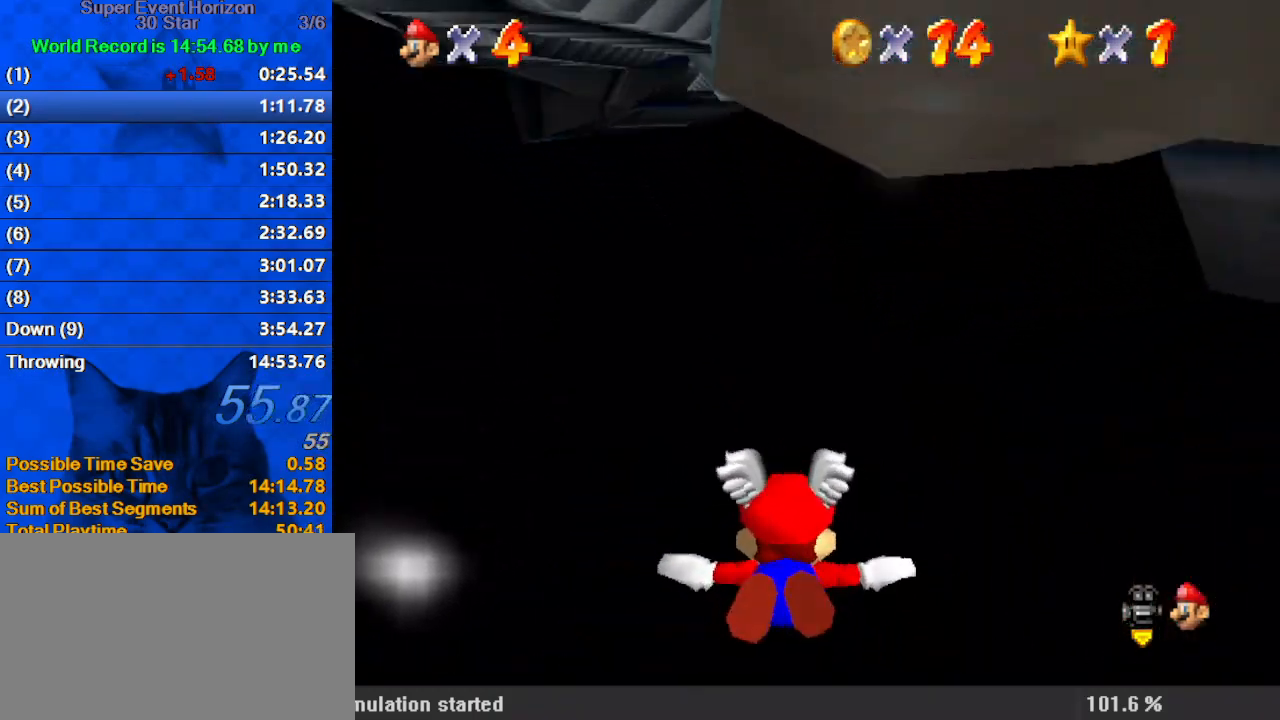
{"keys": [], "events": [[167, "right", "down"], [267, "up", "down"], [400, "right", "up"], [500, "up", "up"]]}
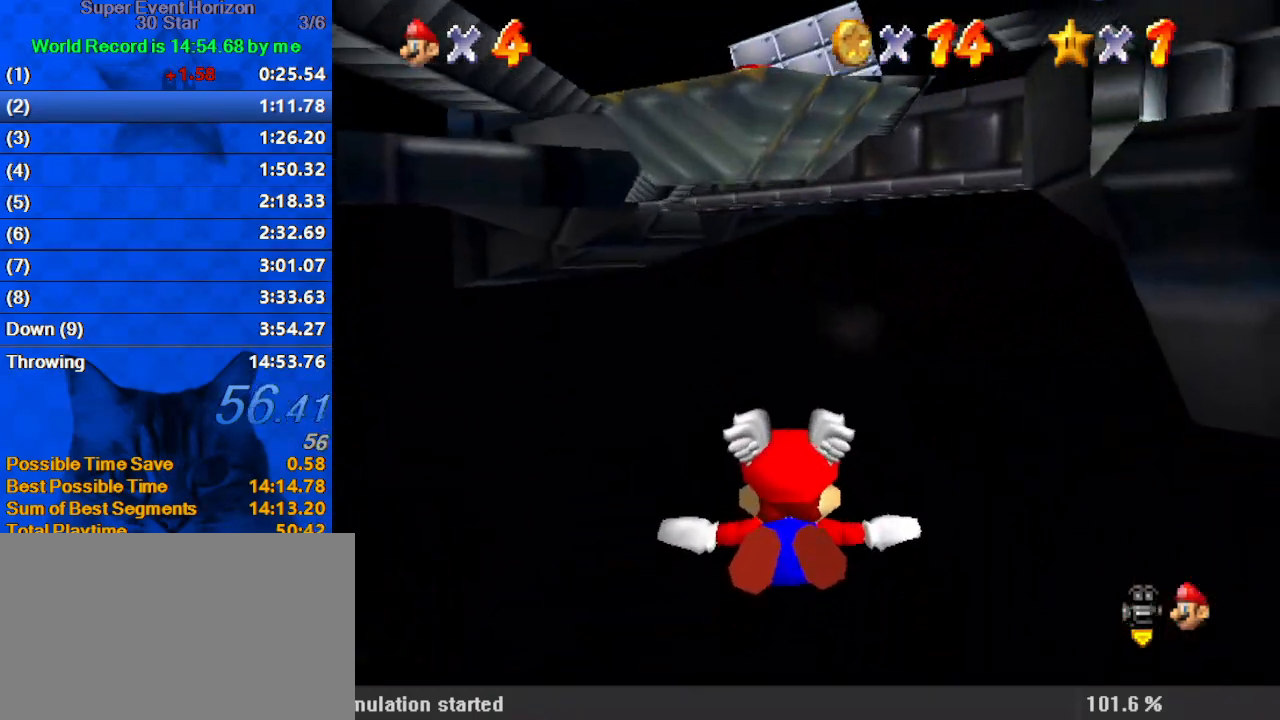
{"keys": [], "events": [[133, "down", "down"], [167, "right", "down"], [333, "down", "up"], [333, "right", "up"]]}
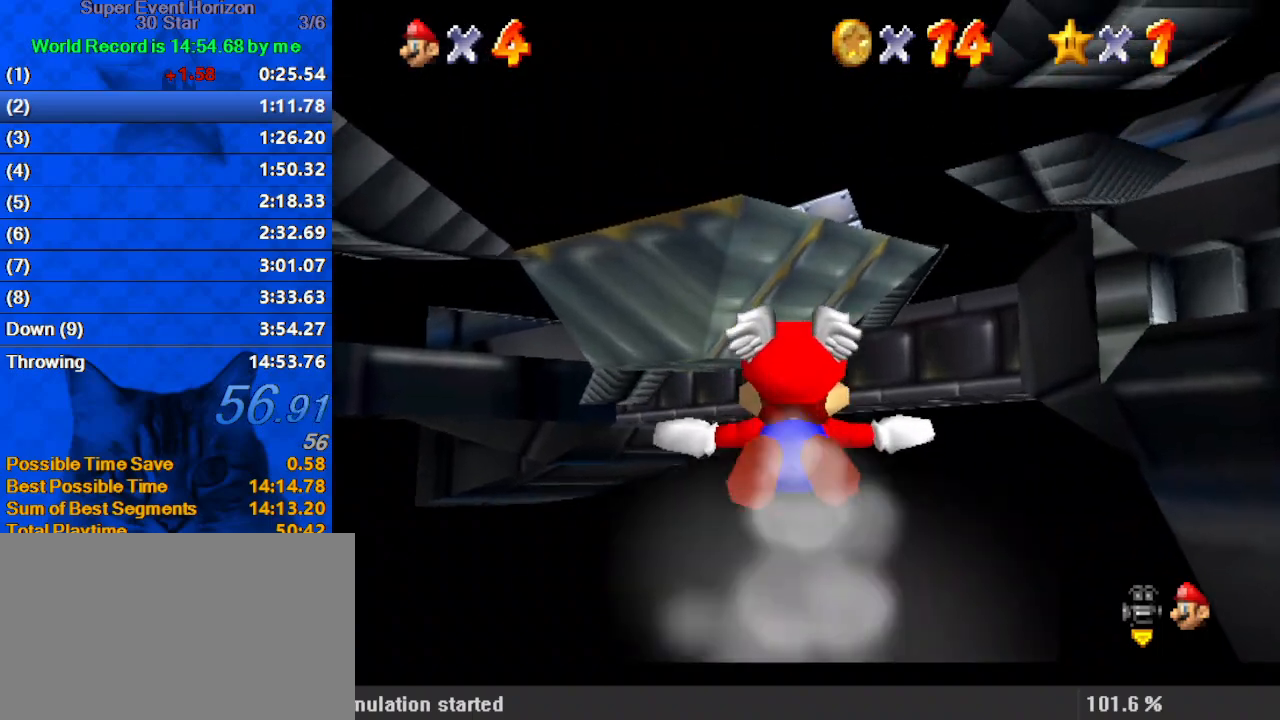
{"keys": ["right", "up"], "events": [[367, "up", "down"], [500, "right", "down"]]}
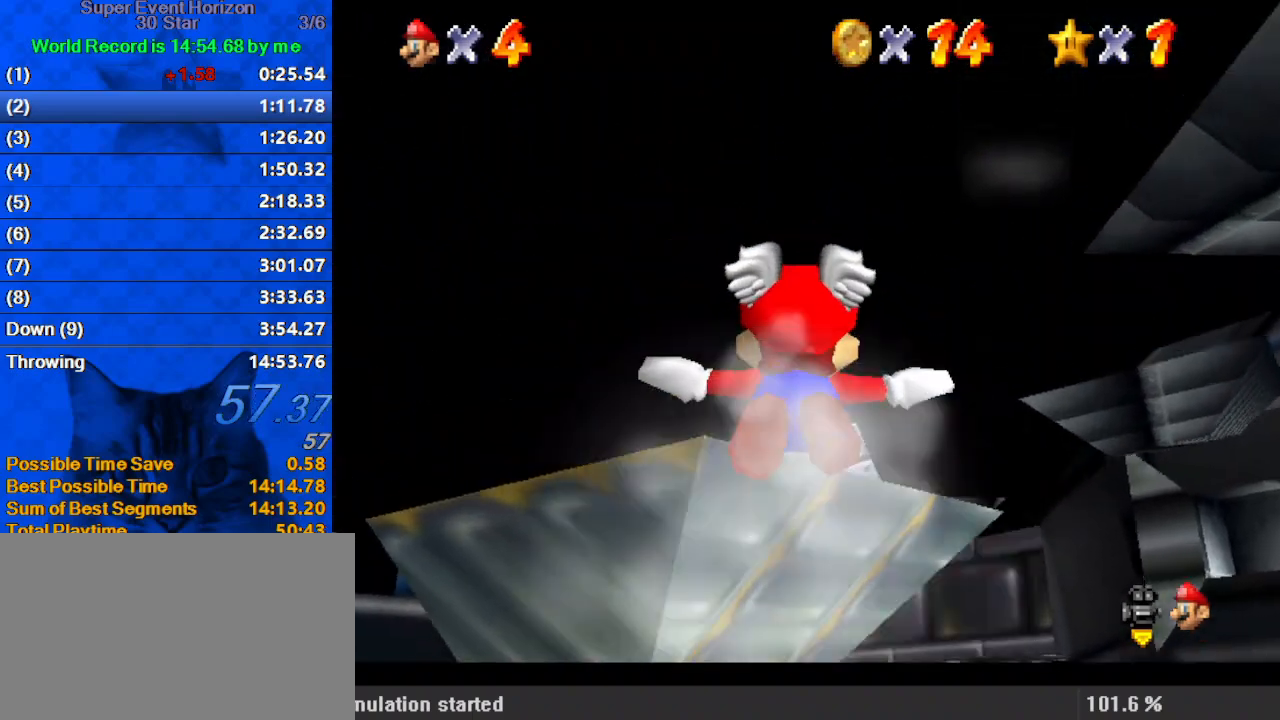
{"keys": [], "events": [[100, "right", "up"], [400, "up", "up"]]}
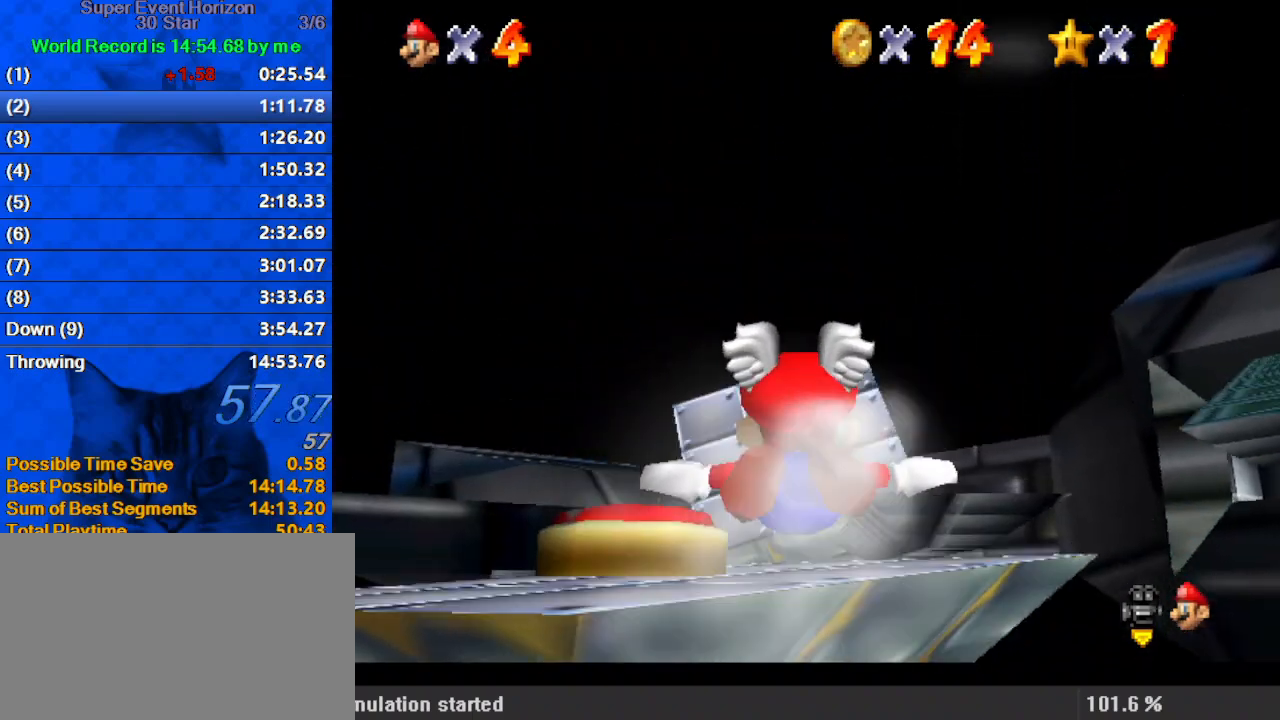
{"keys": ["up"], "events": [[33, "up", "down"]]}
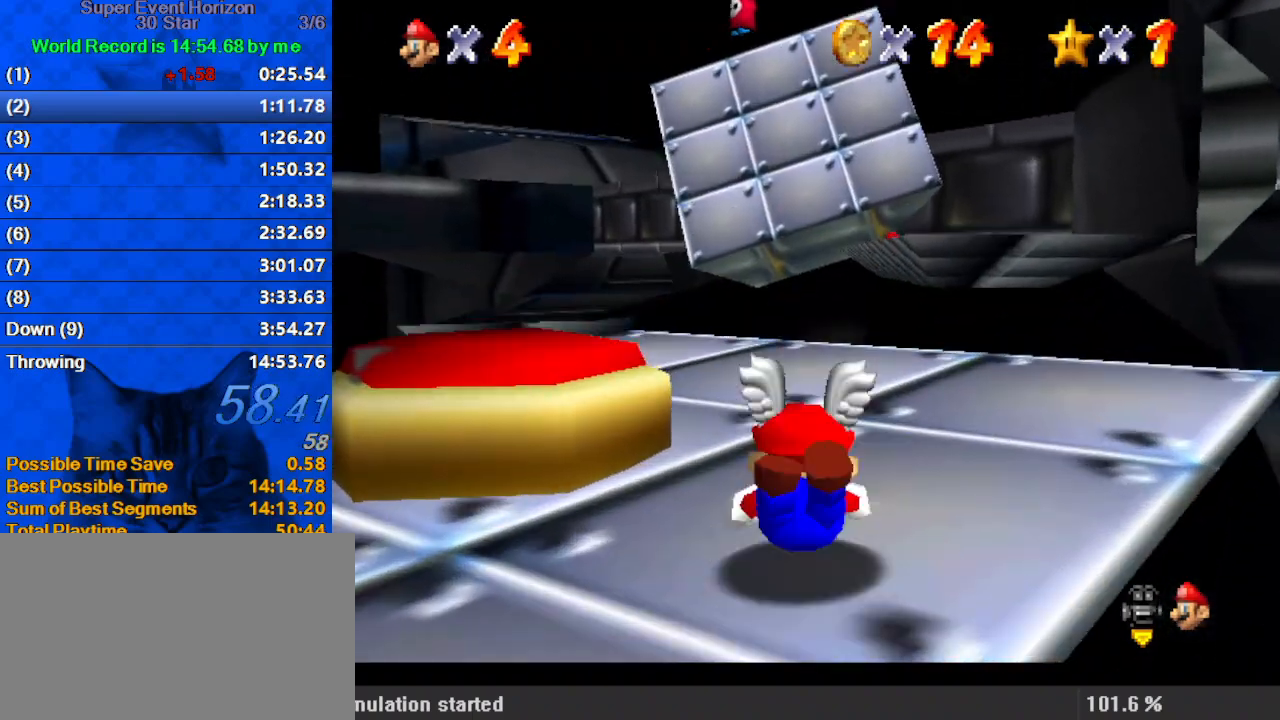
{"keys": ["up"], "events": [[33, "up", "up"], [133, "down", "down"], [133, "shift", "down"], [233, "shift", "up"], [300, "s", "down"], [367, "down", "up"], [400, "left", "down"], [400, "s", "up"], [433, "up", "down"], [500, "left", "up"]]}
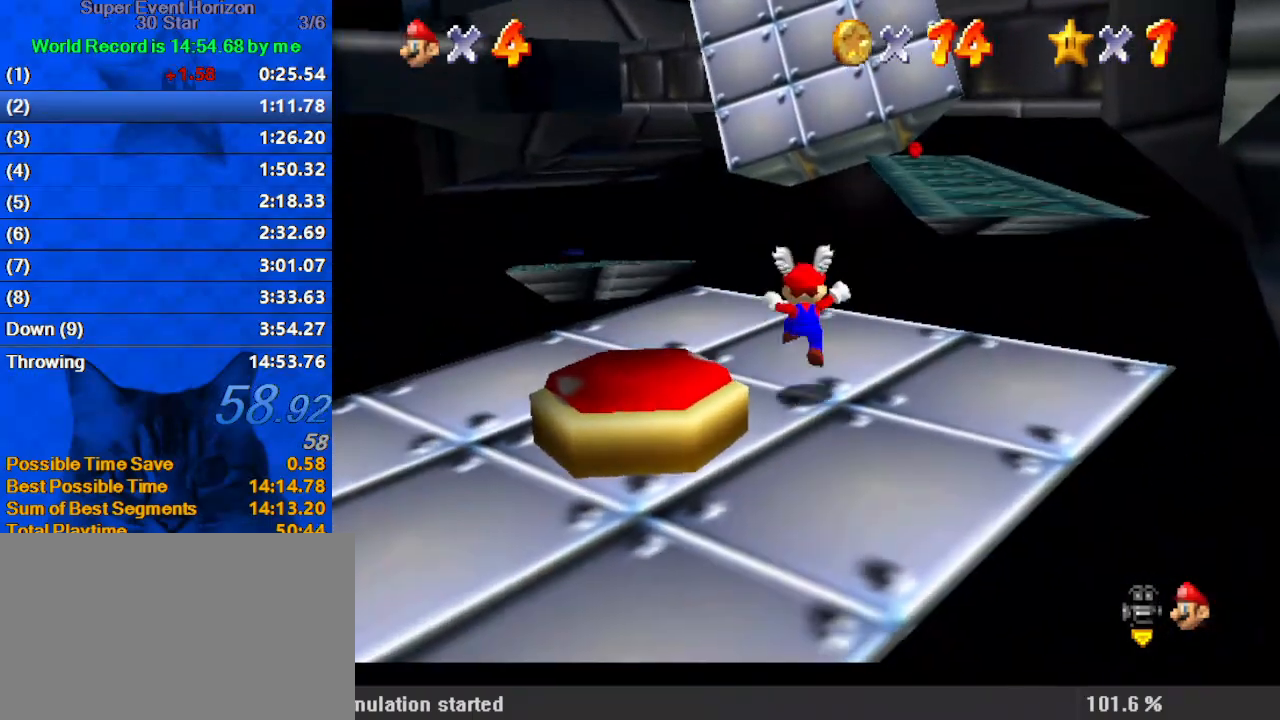
{"keys": ["right", "shift", "up", "y"], "events": [[233, "right", "down"], [333, "y", "down"], [367, "right", "up"], [367, "shift", "down"], [500, "right", "down"]]}
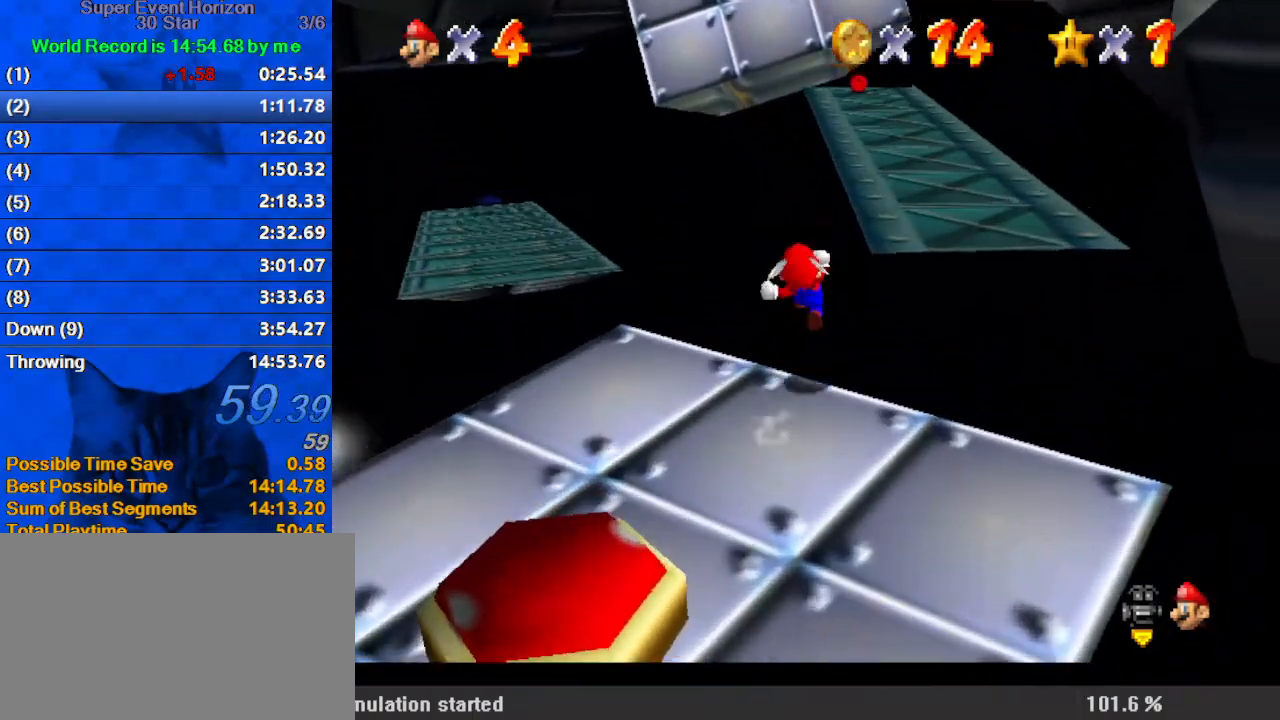
{"keys": ["shift", "up"], "events": [[100, "right", "up"], [100, "y", "up"]]}
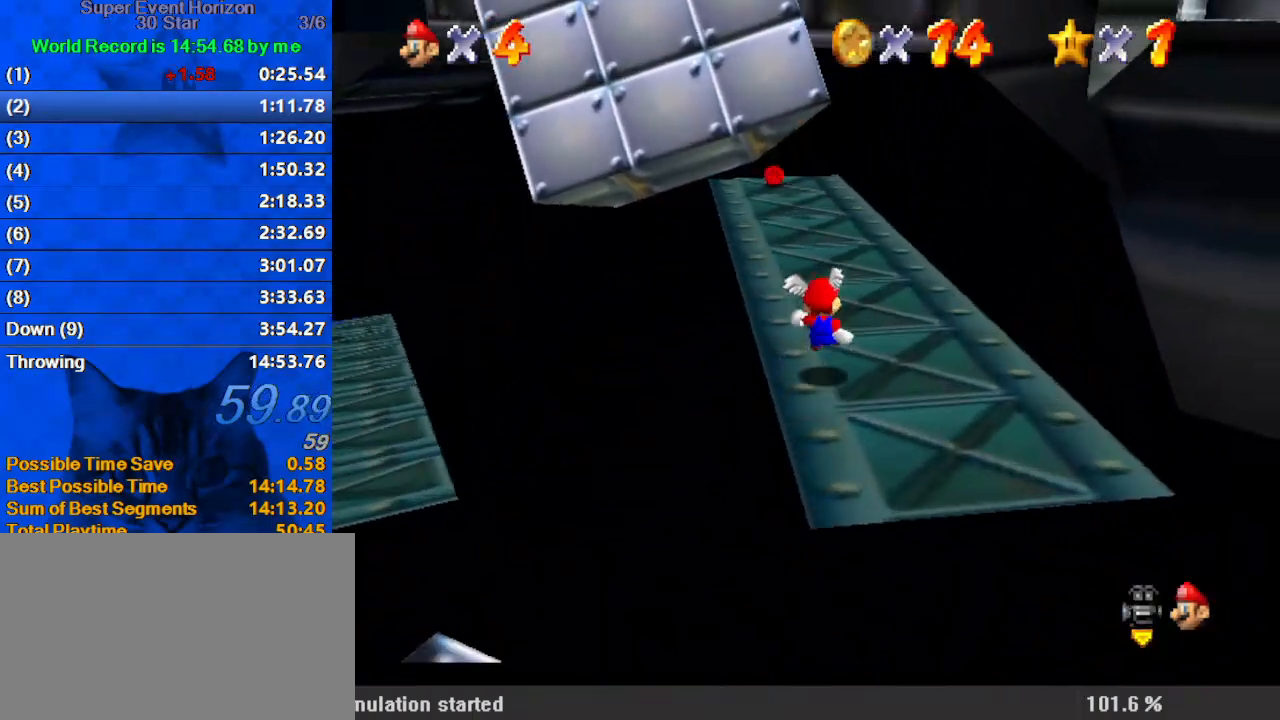
{"keys": ["ctrl", "left", "shift", "up"], "events": [[433, "left", "down"], [467, "ctrl", "down"]]}
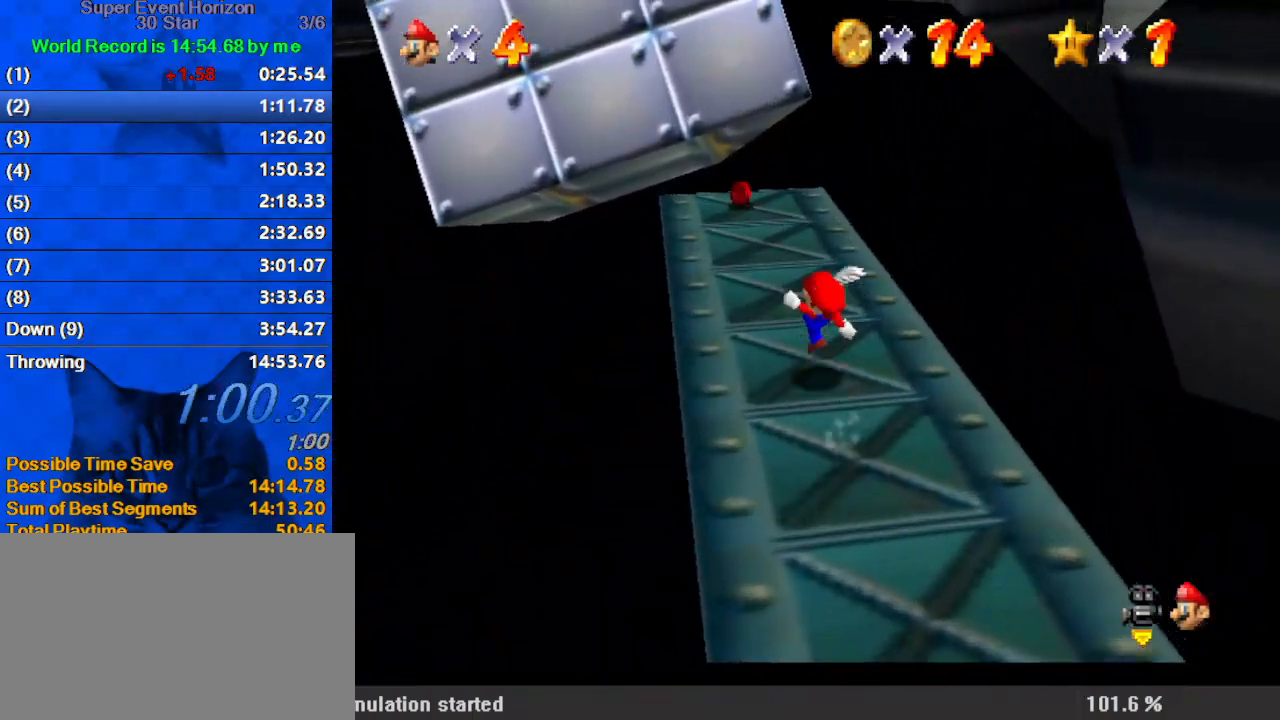
{"keys": ["up"], "events": [[33, "left", "up"], [167, "ctrl", "up"], [167, "shift", "up"]]}
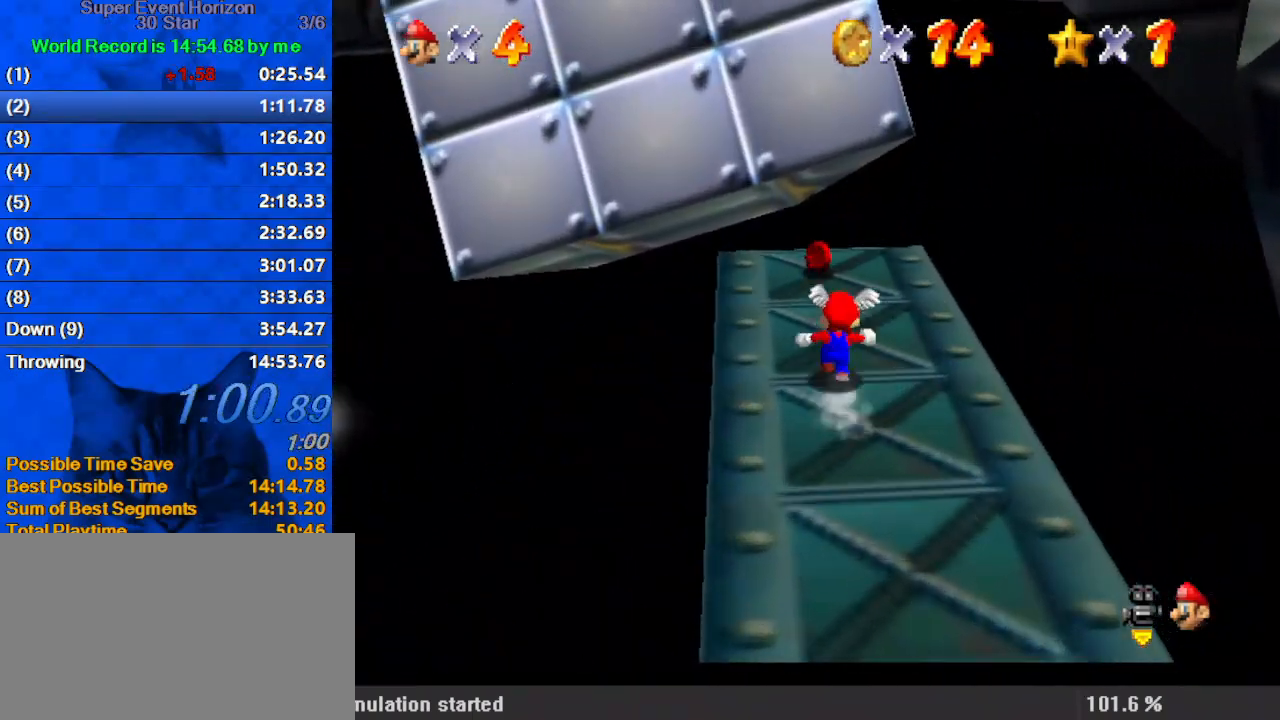
{"keys": [], "events": [[433, "up", "up"]]}
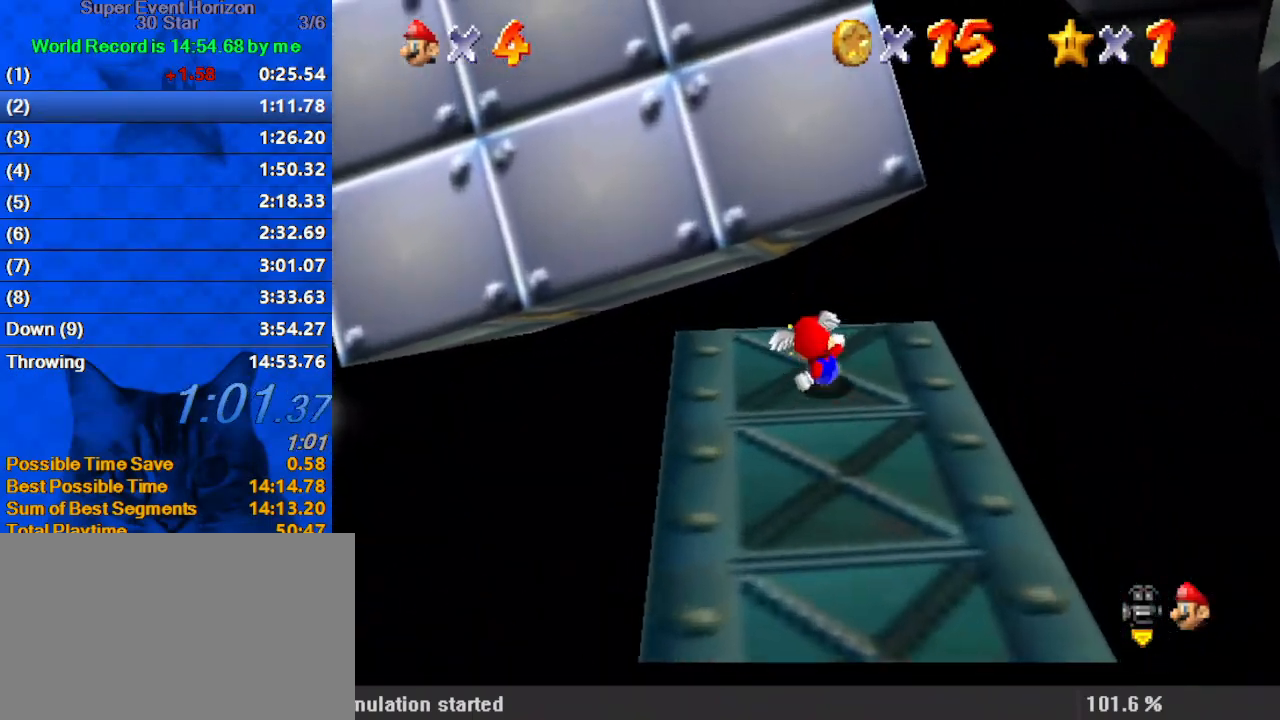
{"keys": [], "events": []}
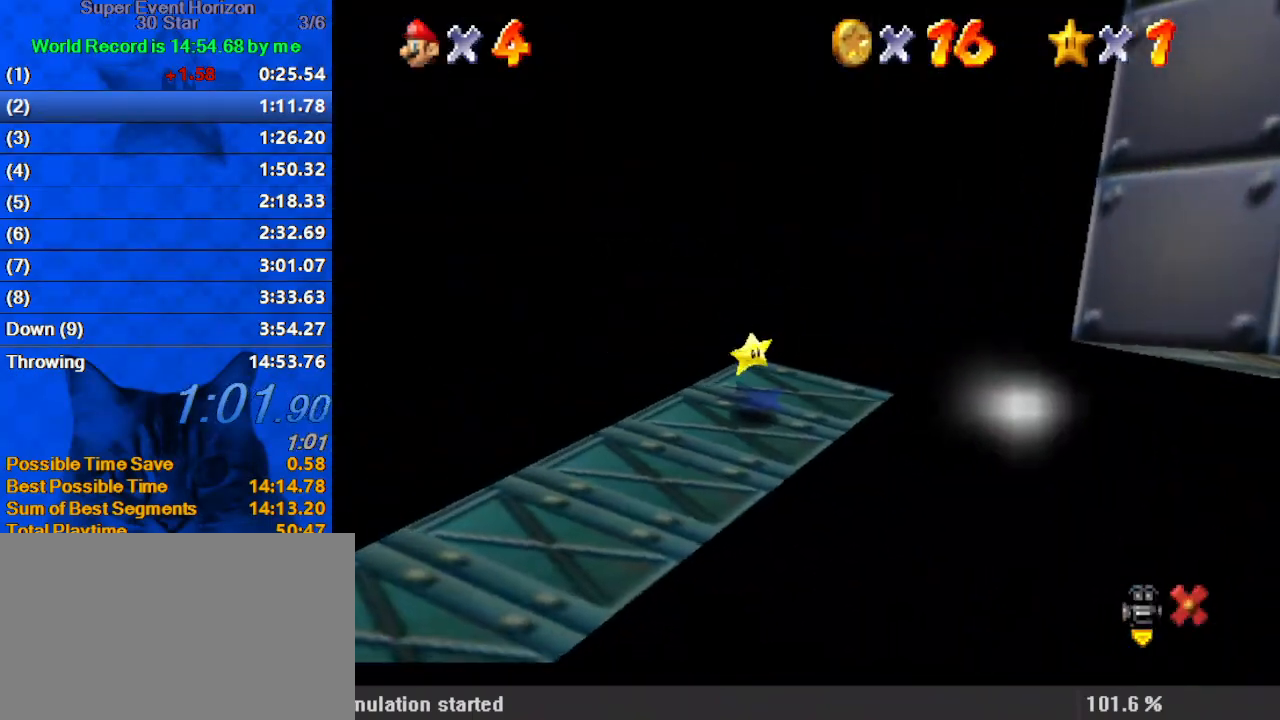
{"keys": [], "events": []}
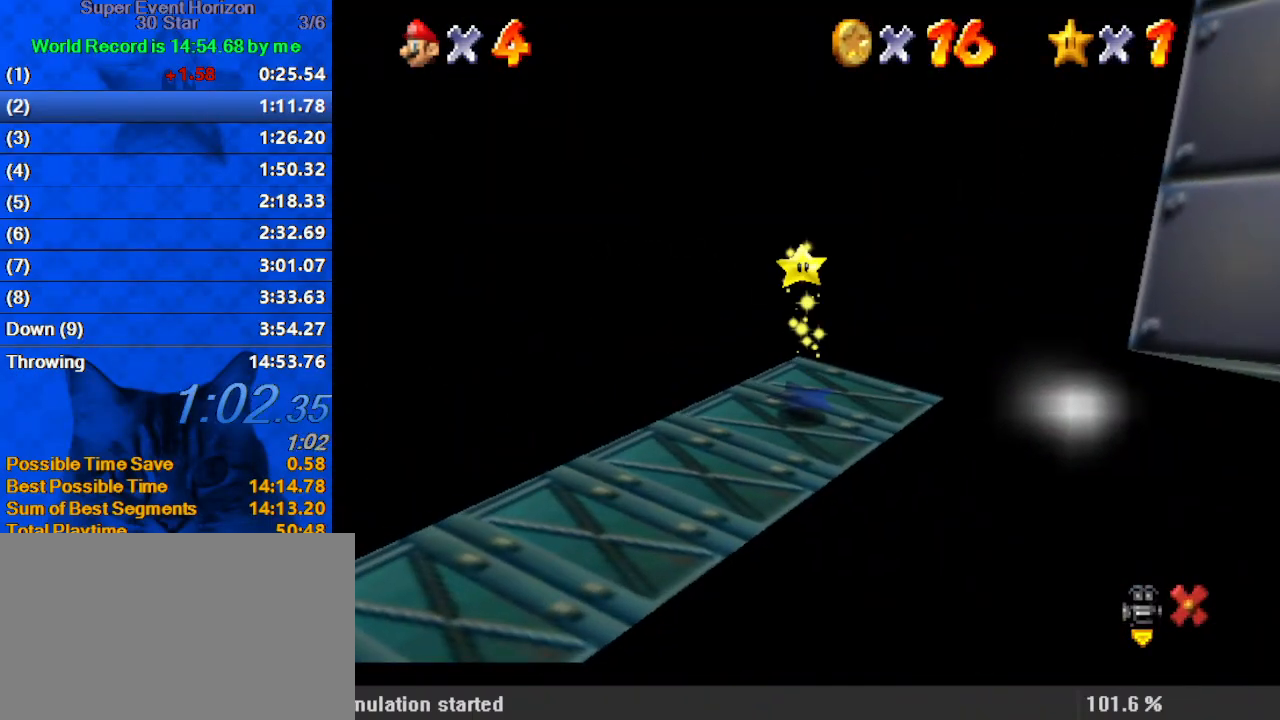
{"keys": [], "events": []}
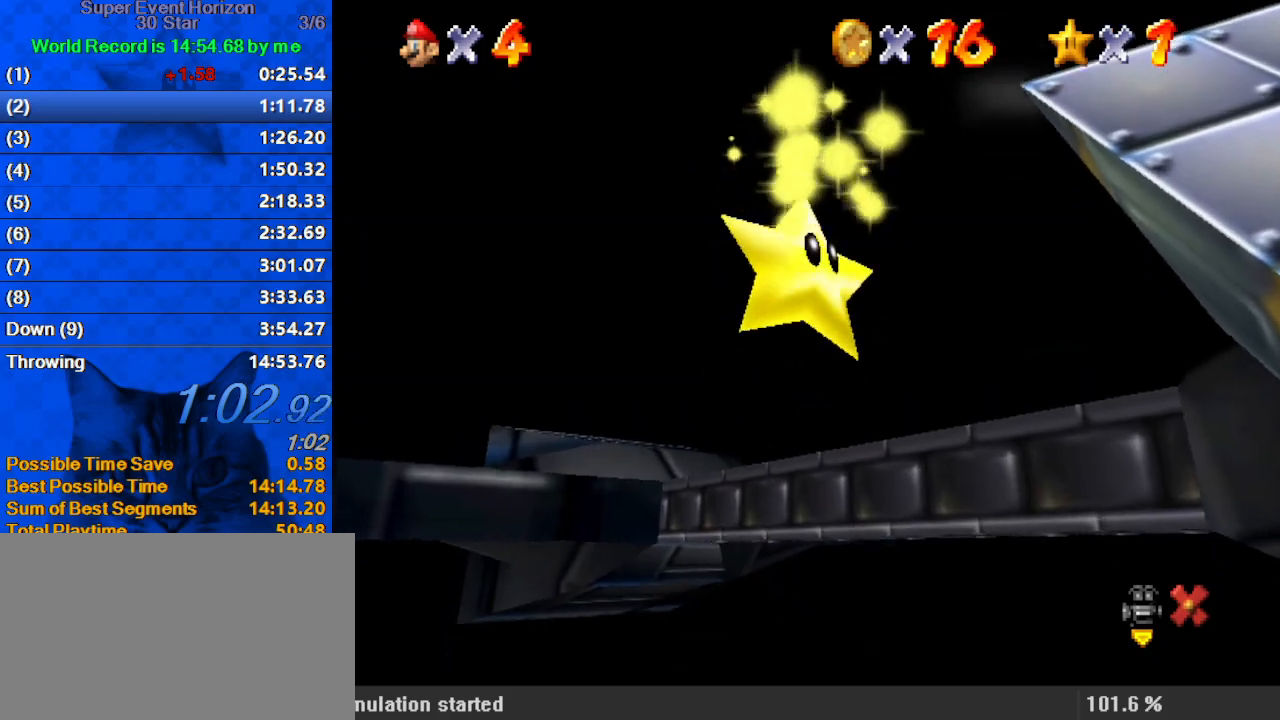
{"keys": [], "events": []}
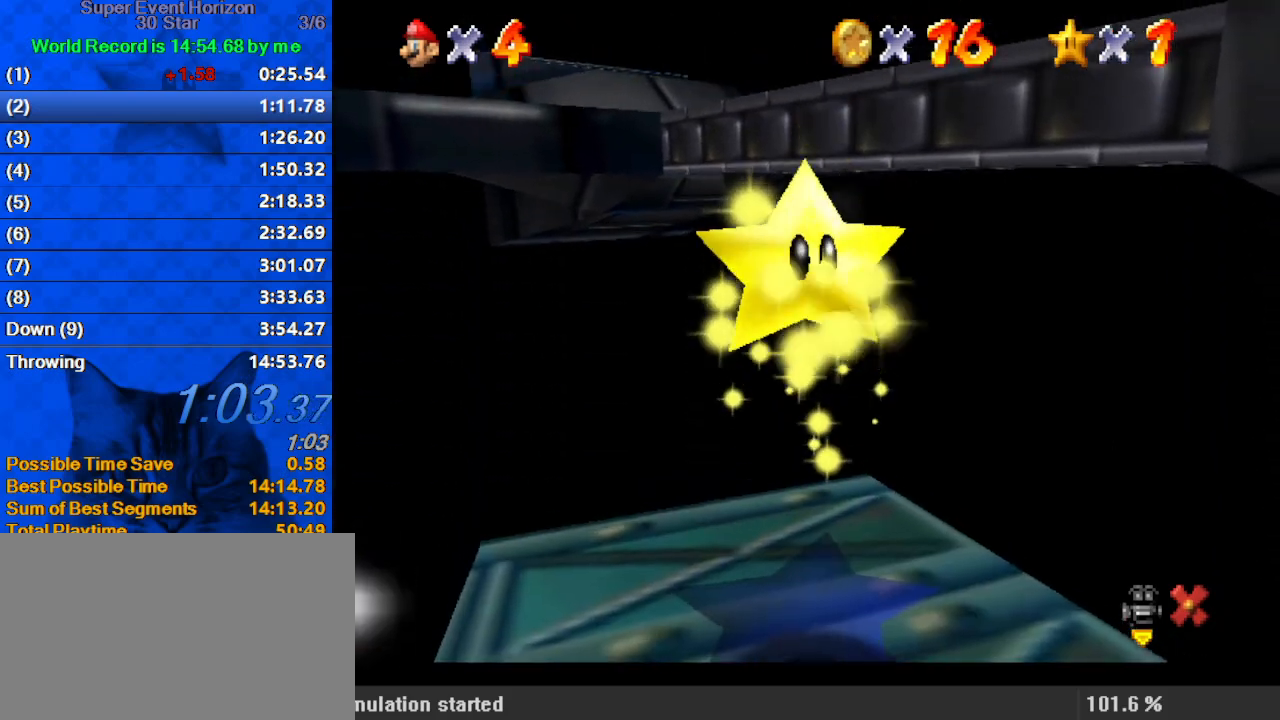
{"keys": [], "events": []}
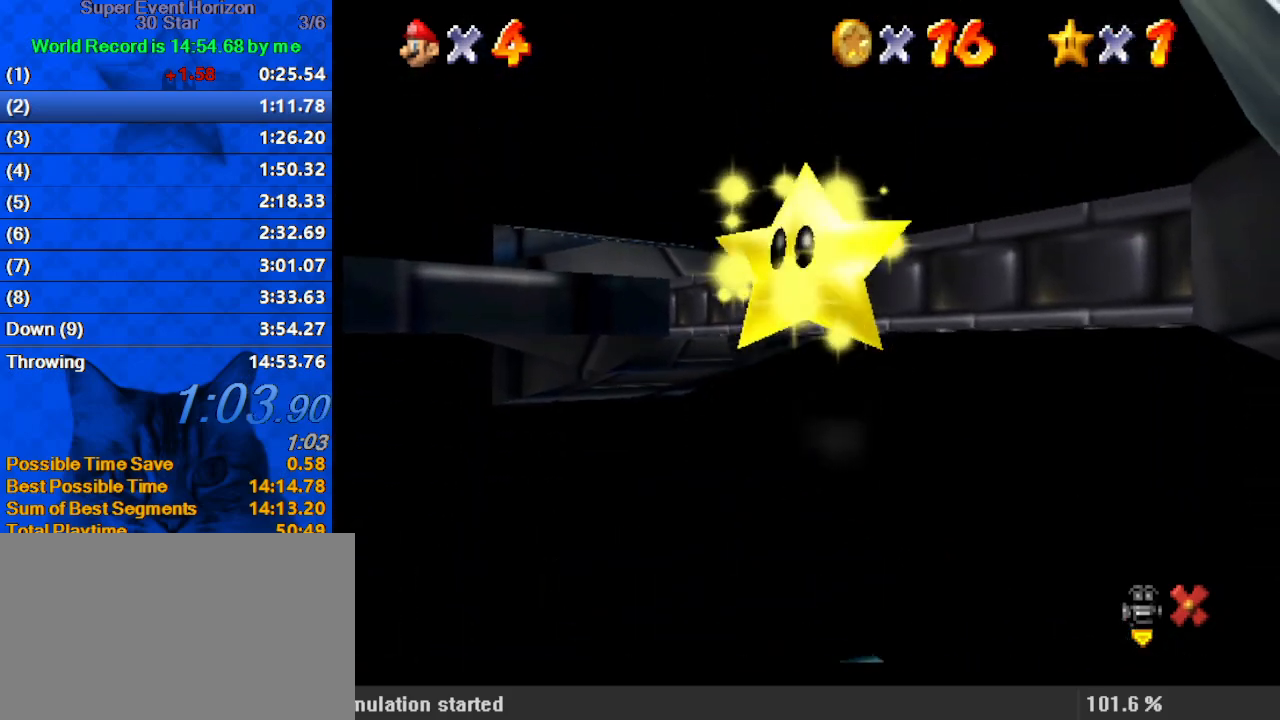
{"keys": [], "events": []}
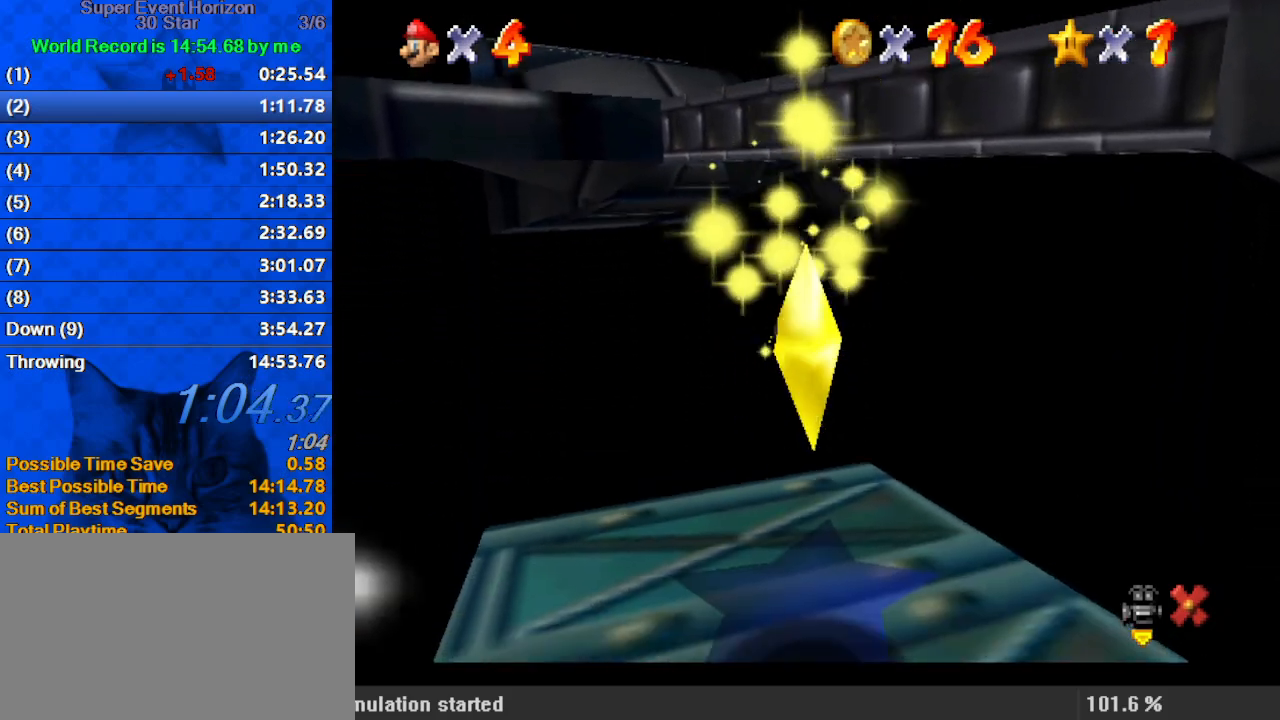
{"keys": [], "events": [[33, "x", "down"], [133, "x", "up"]]}
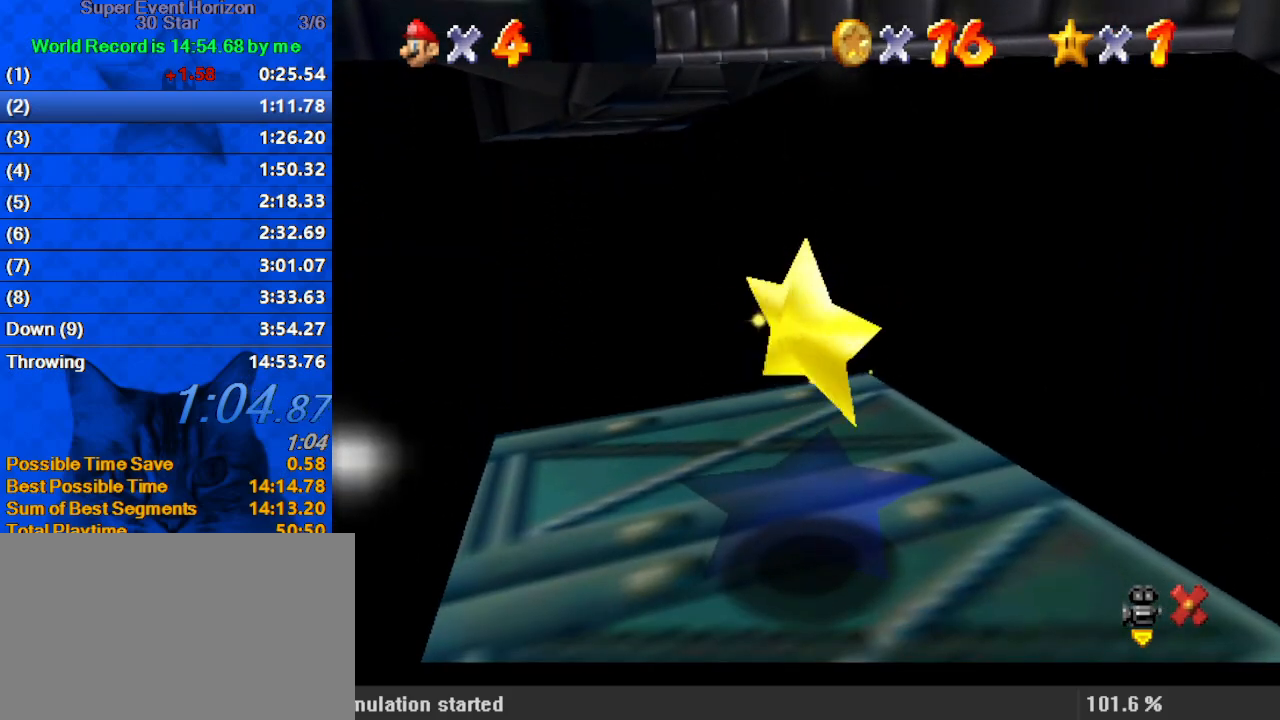
{"keys": [], "events": [[67, "return", "down"], [133, "return", "up"], [433, "d", "down"], [500, "d", "up"]]}
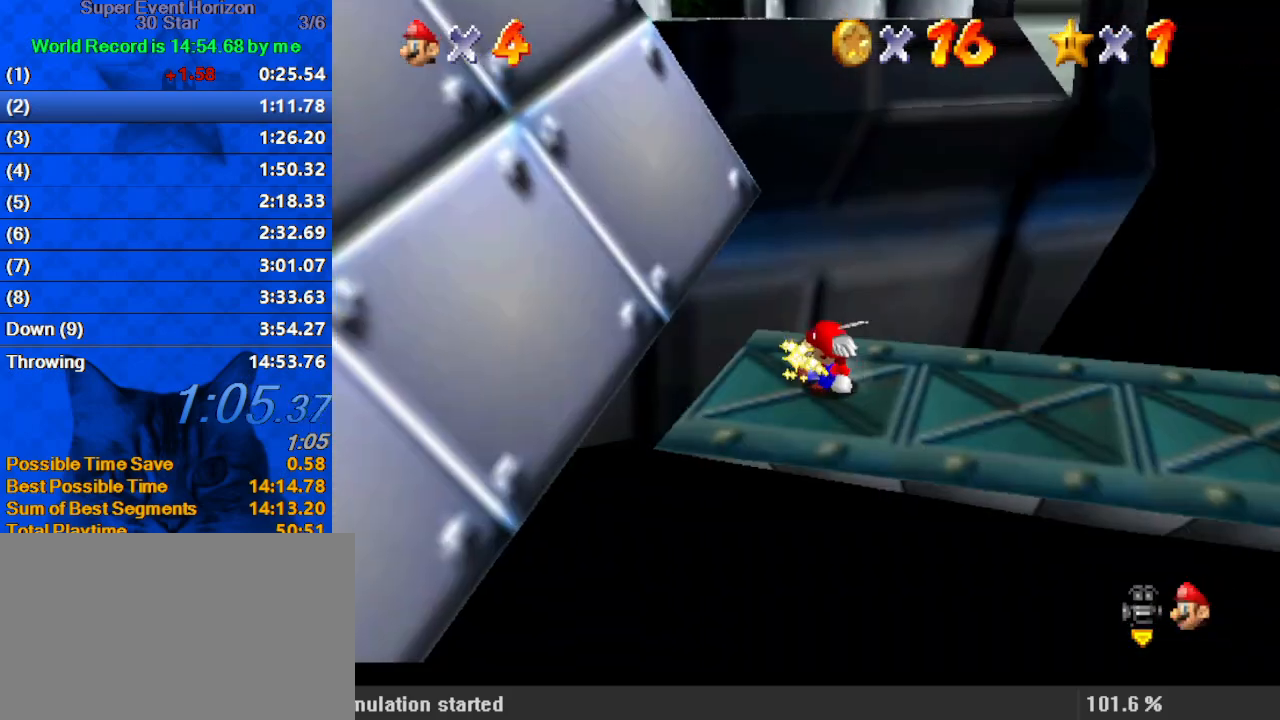
{"keys": ["d", "s"], "events": [[100, "d", "down"], [200, "d", "up"], [300, "d", "down"], [367, "d", "up"], [433, "d", "down"], [467, "s", "down"]]}